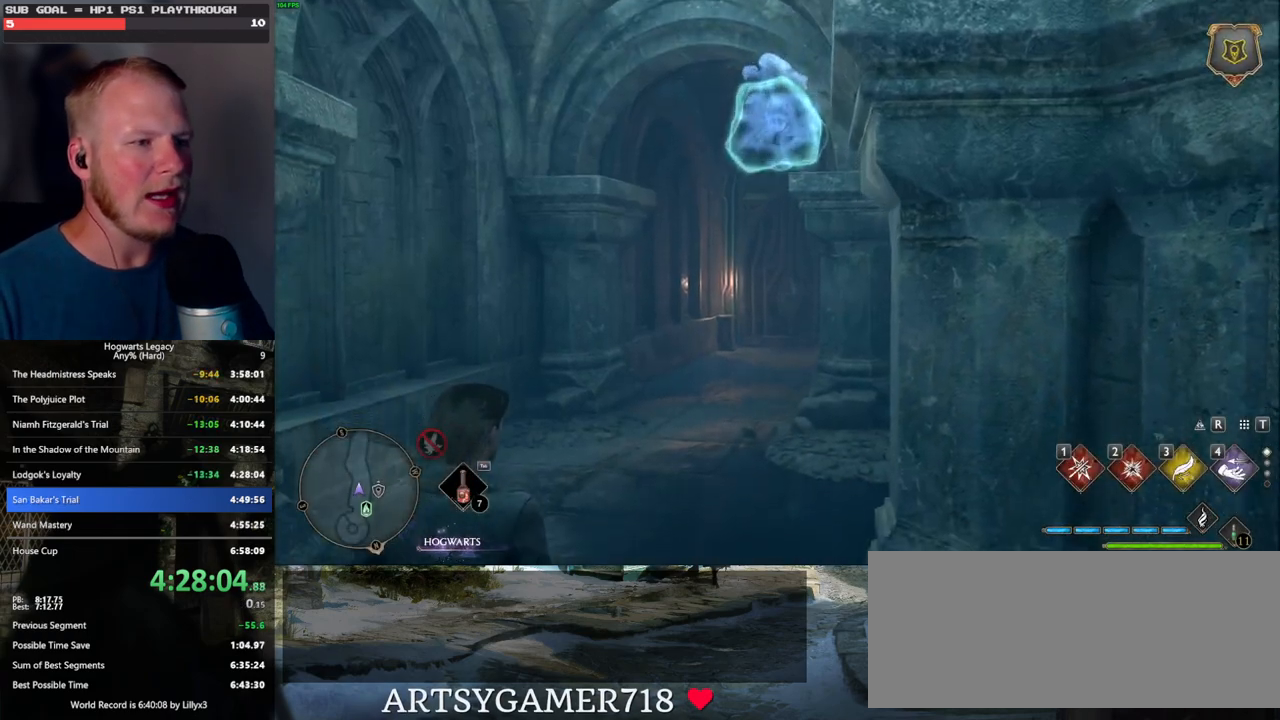
Gameplay with keyboard and mouse; each line is a JSON object with the keys and mouse buttons held at the frame after it. "events" lists presses ("down") and releases ("up") of ".", "/", "0", "1", "2", "3", "4", "5", "6", "7", "8", "9", "a", "alt_l", "alt_r", "b", "backslash", "backspace", "c", "caps_lock", "comma", "ctrl_l", "ctrl_r", "d", "e", "equals", "escape", "f", "f1", "f10", "f11", "f12", "f2", "f3", "f4", "f5", "f6", "f7", "f8", "f9", "g", "h", "i", "j", "k", "l", "lbracket", "m", "minus", "n", "o", "p", "q", "quote", "r", "rbracket", "return", "s", "semicolon", "shift_l", "shift_r", "space", "super_l", "super_r", "t", "tab", "tilde", "u", "v", "w", "x", "y", "z", "mouse_left", "mouse_wheel", "mouse_right", "mouse_mb4" and "mouse_mb5" between this image and that frame as [ms after this image, input, new state], when the widget could be followed in between. "mouse_left", "mouse_wheel", "mouse_right", "mouse_mb4", "mouse_mb5" = the "left", "wheel", "right", "mb4", "mb5" buttons of the "mouse" list. No other keys are recorded. "wheel" means that the mouse wheel is clicked or scrolled. Mouse movement is not recorded.
{"keys": [], "mouse": [], "events": [[183, "w", "down"], [283, "w", "up"]]}
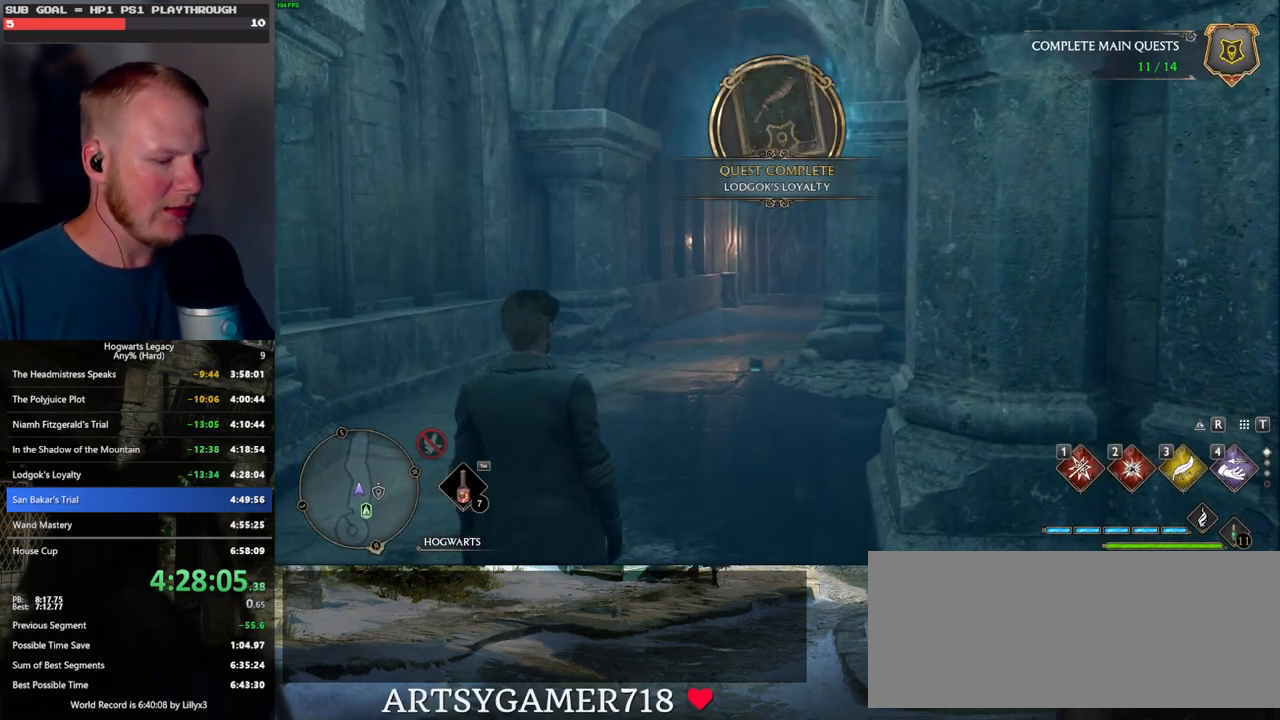
{"keys": [], "mouse": [], "events": [[167, "m", "down"], [267, "m", "up"]]}
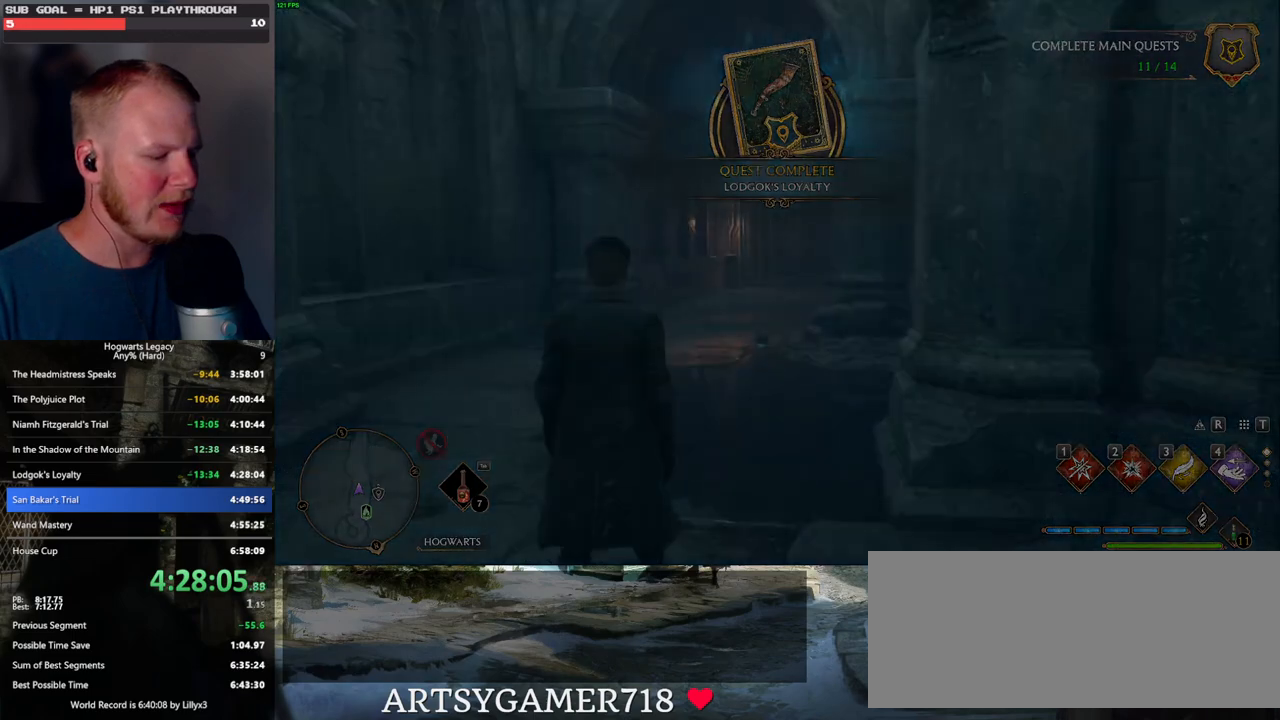
{"keys": [], "mouse": [], "events": []}
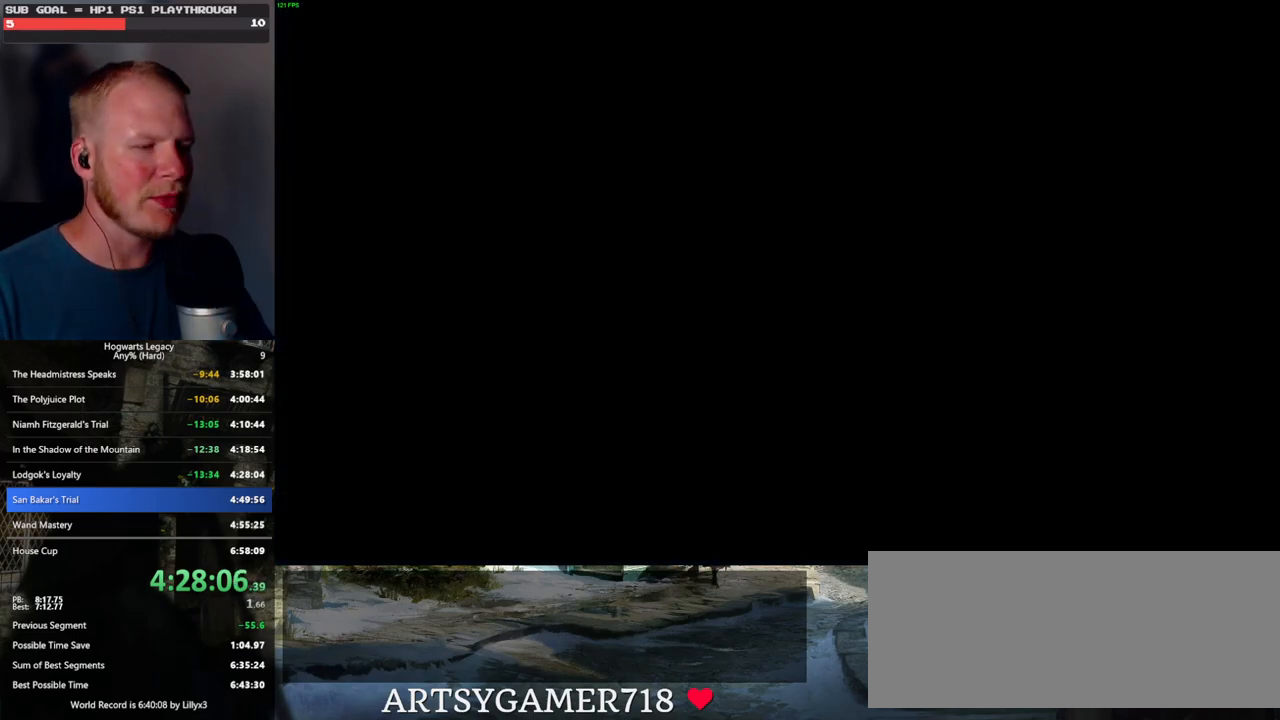
{"keys": [], "mouse": [], "events": []}
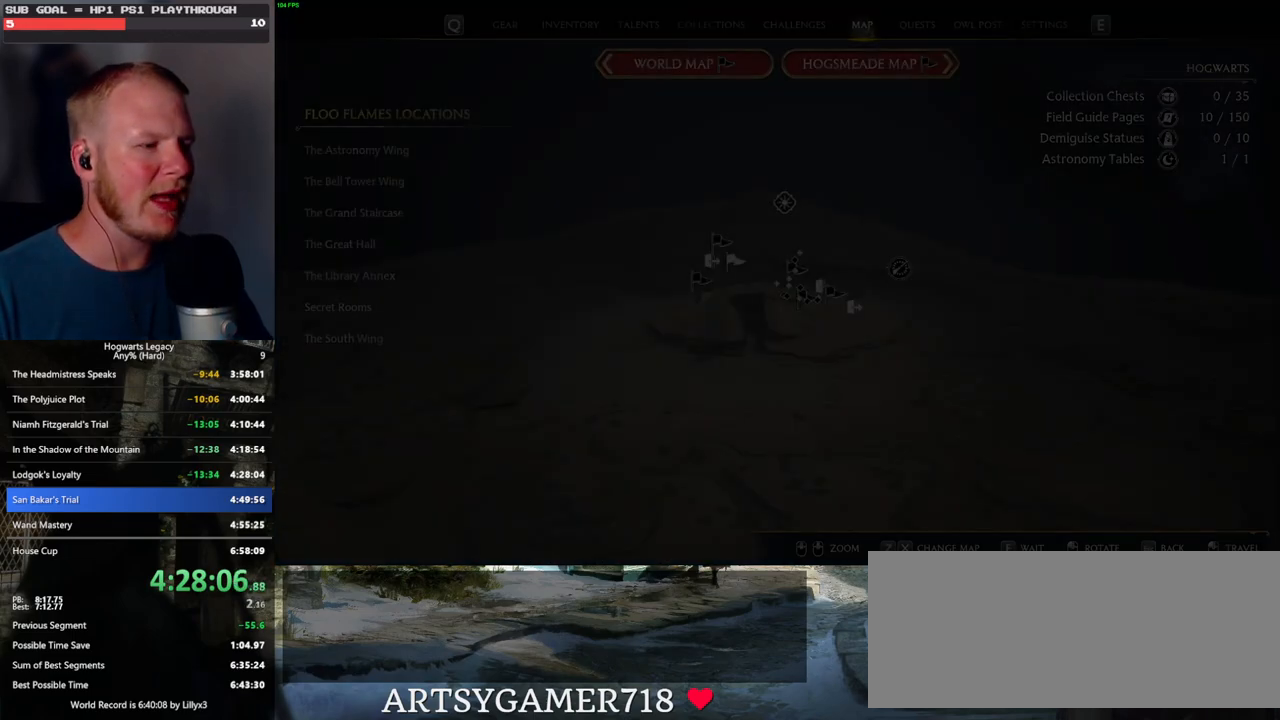
{"keys": [], "mouse": [], "events": []}
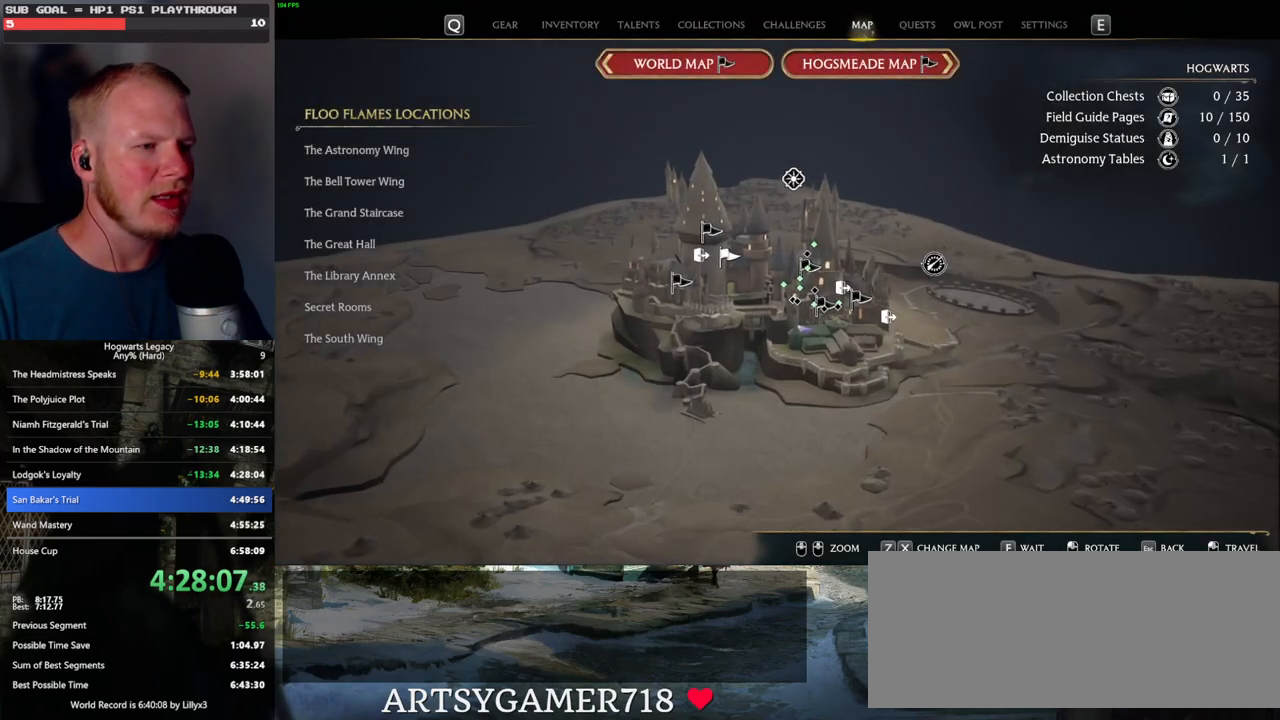
{"keys": [], "mouse": [], "events": []}
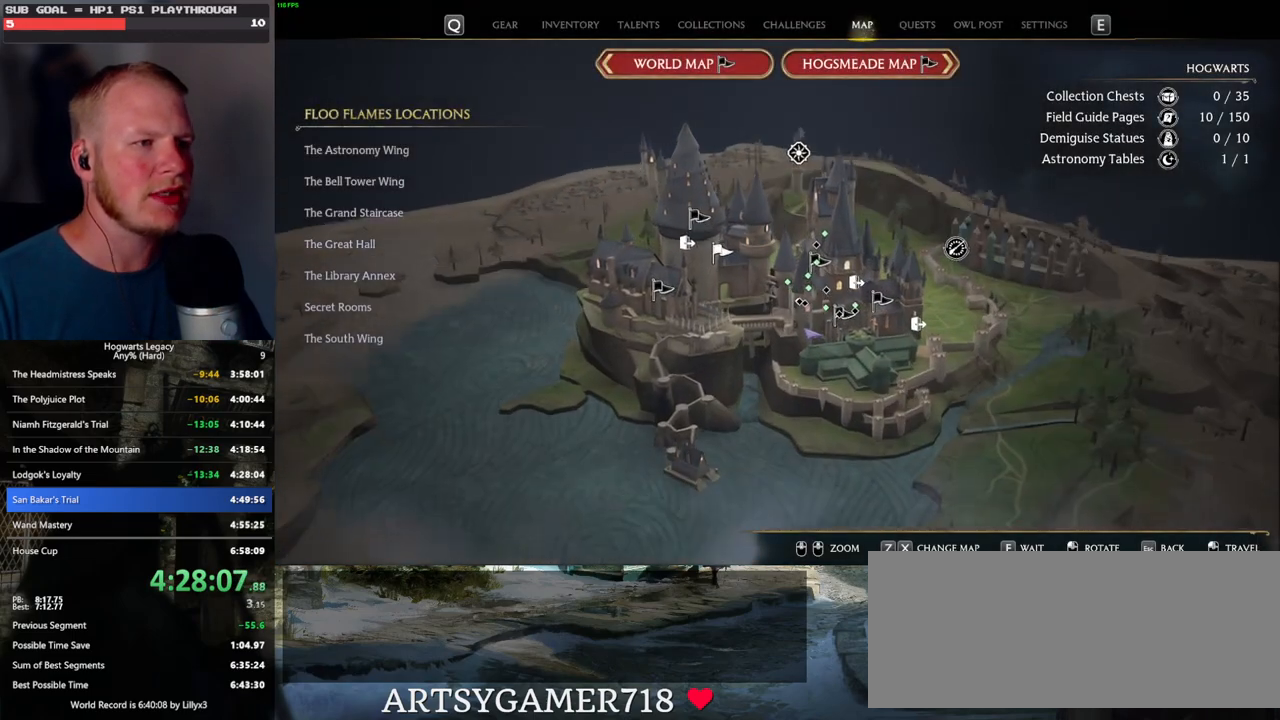
{"keys": [], "mouse": ["left"], "events": [[433, "mouse_left", "down"]]}
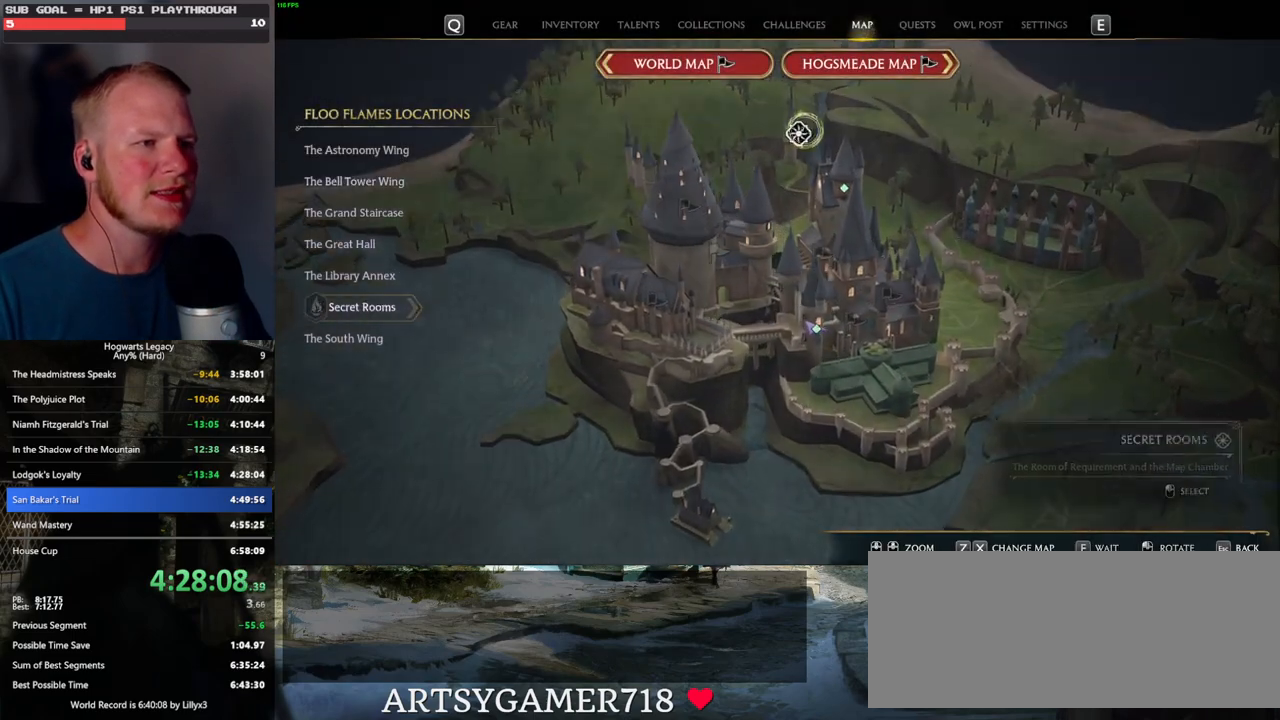
{"keys": [], "mouse": [], "events": [[33, "mouse_left", "up"]]}
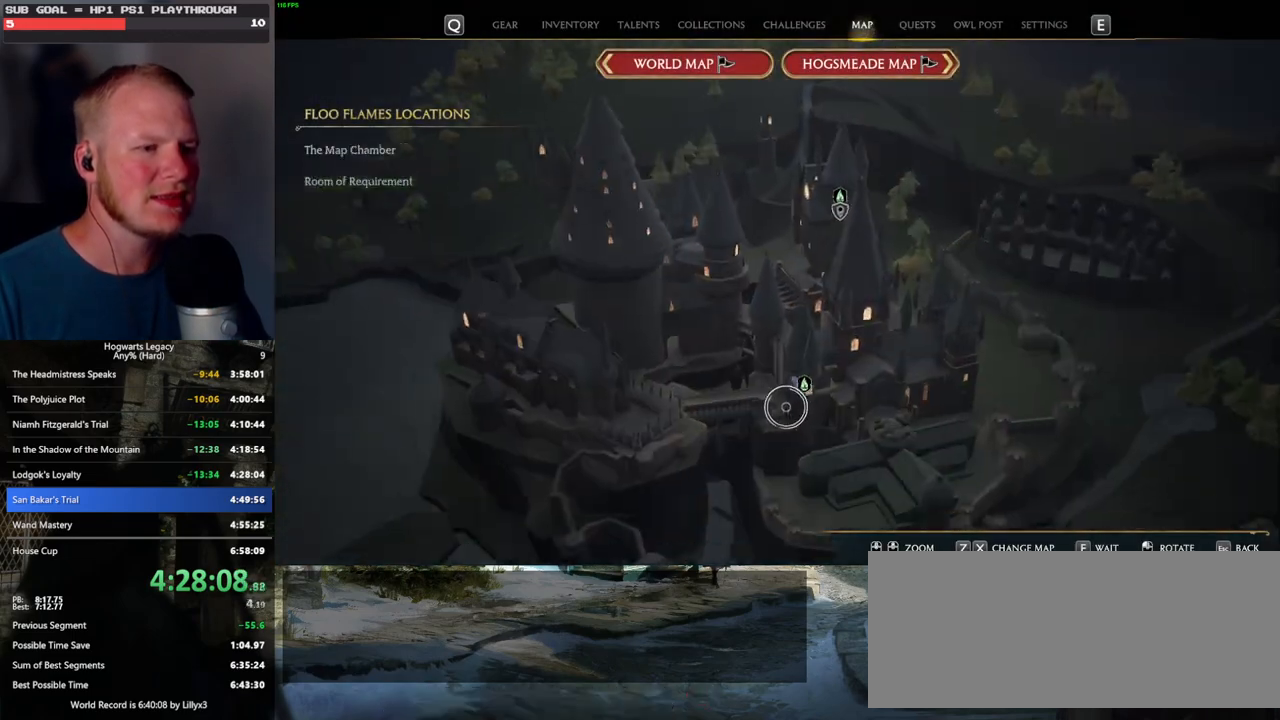
{"keys": [], "mouse": [], "events": [[383, "mouse_left", "down"], [500, "mouse_left", "up"]]}
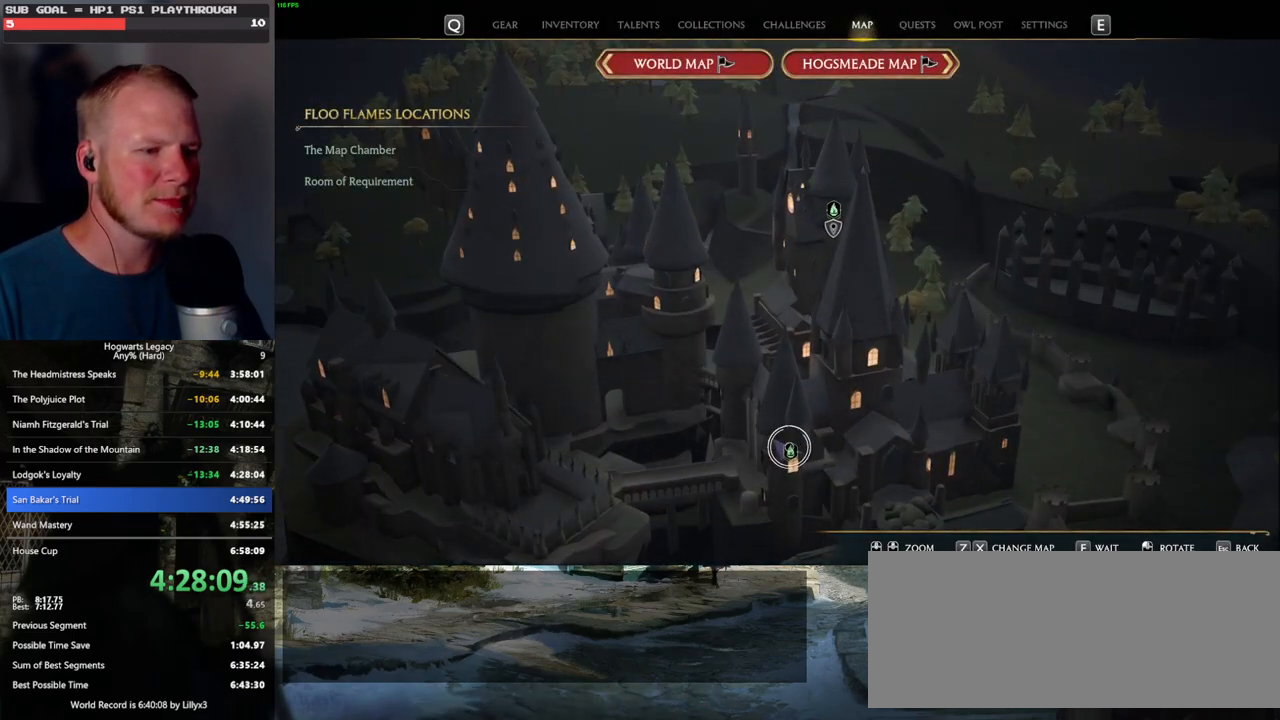
{"keys": [], "mouse": [], "events": [[167, "mouse_left", "down"], [250, "mouse_left", "up"], [367, "space", "down"], [467, "space", "up"]]}
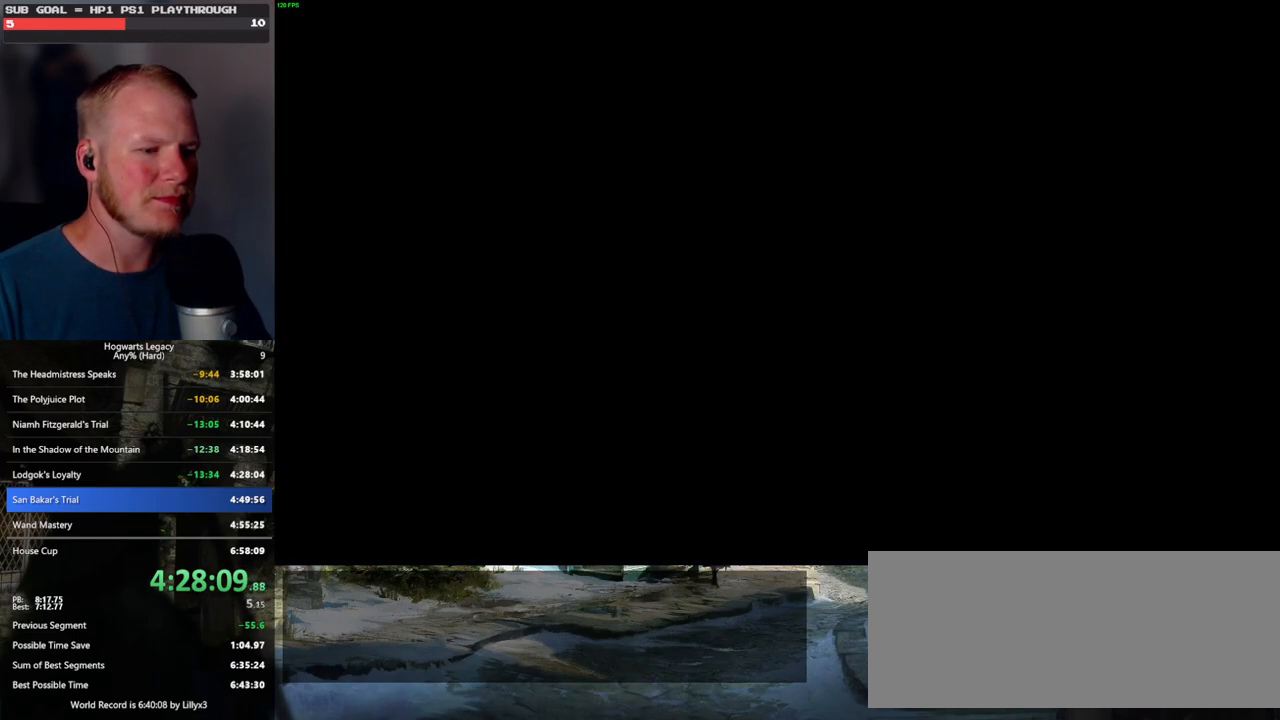
{"keys": [], "mouse": [], "events": [[83, "space", "down"], [167, "space", "up"]]}